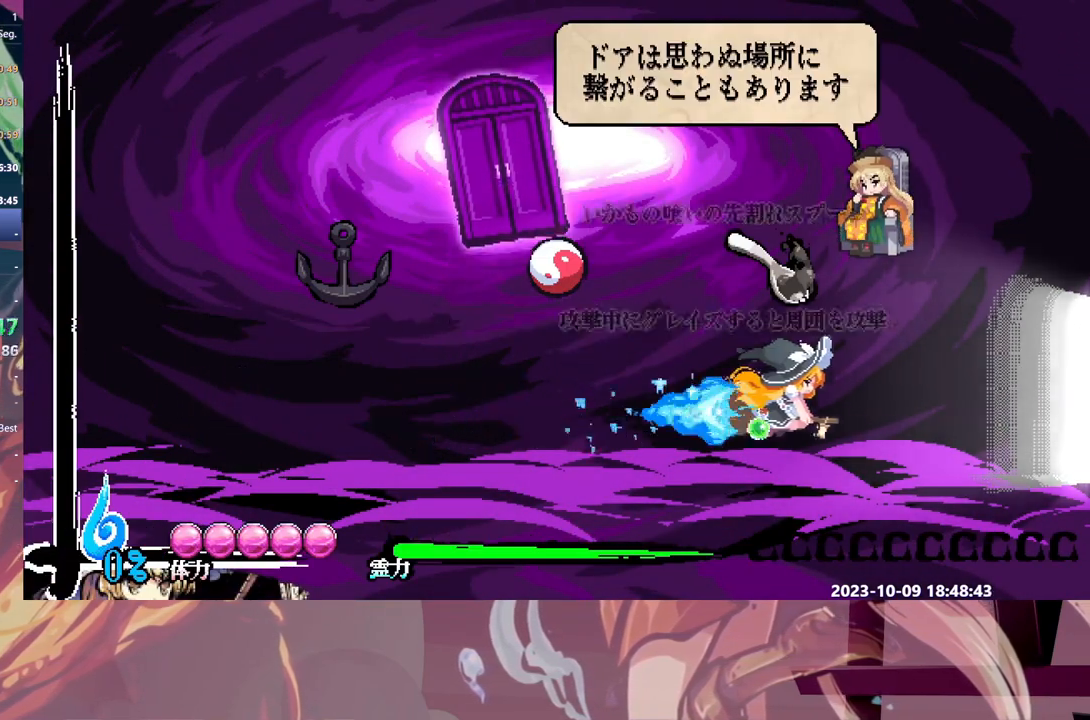
Gameplay with a controller (Xbox layout); each line is a JSON object with the inputs held at the frame after it. "events" lists button and stick changes between this image and that frame as [ms after this image, input, new state], when the widget could be followed in between. Not read: A L2 L3 R1 R2 R3 SELECT START X.
{"buttons": ["DPAD_RIGHT"], "events": [[33, "Y", "up"]]}
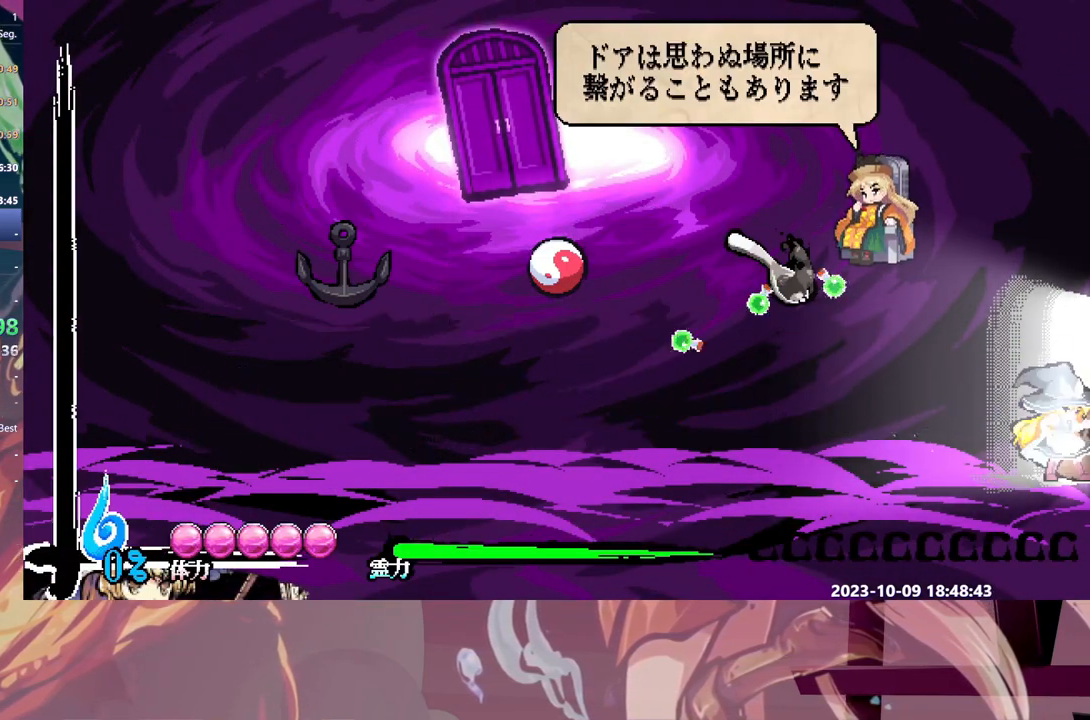
{"buttons": ["DPAD_RIGHT"], "events": []}
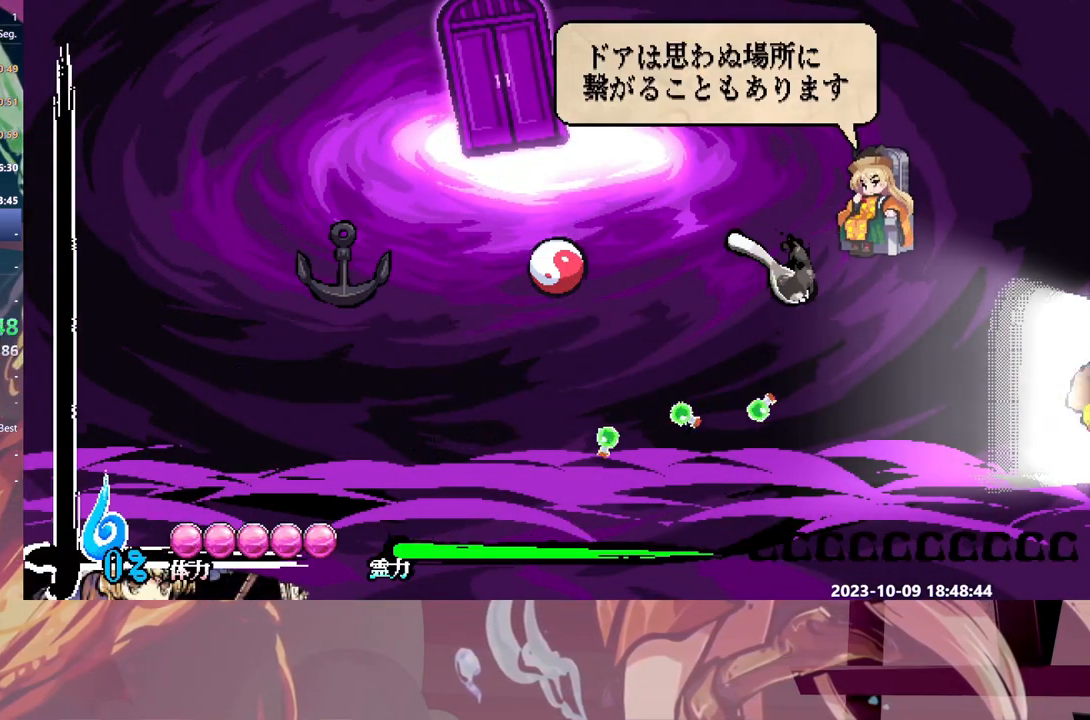
{"buttons": ["DPAD_RIGHT"], "events": []}
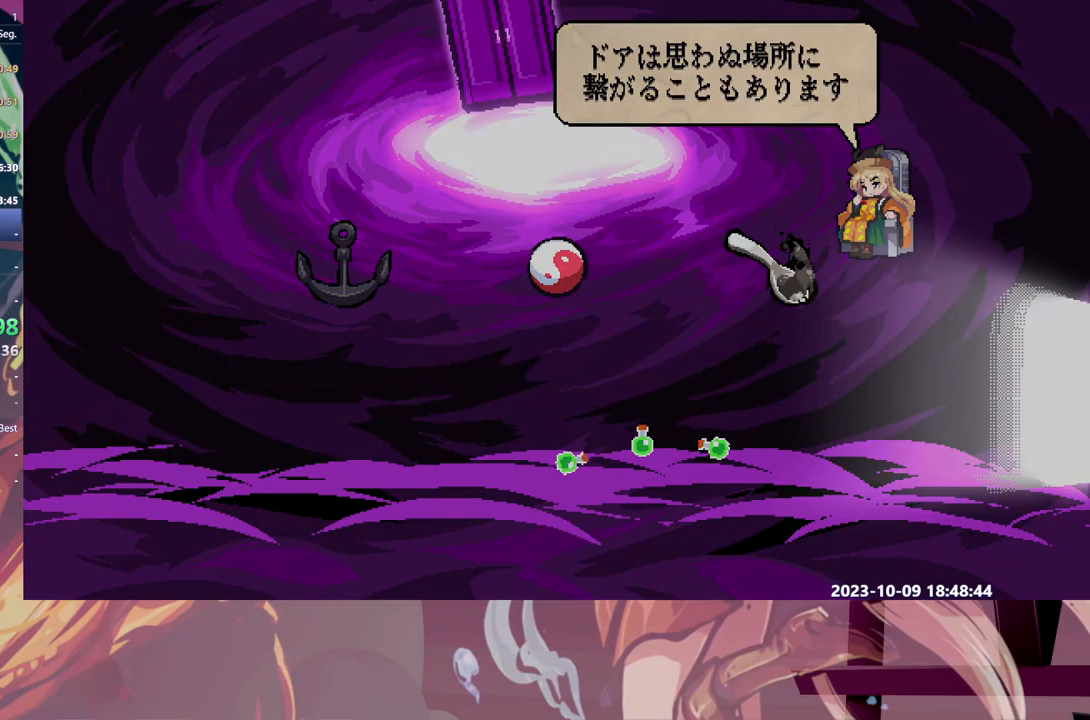
{"buttons": ["DPAD_RIGHT"]}
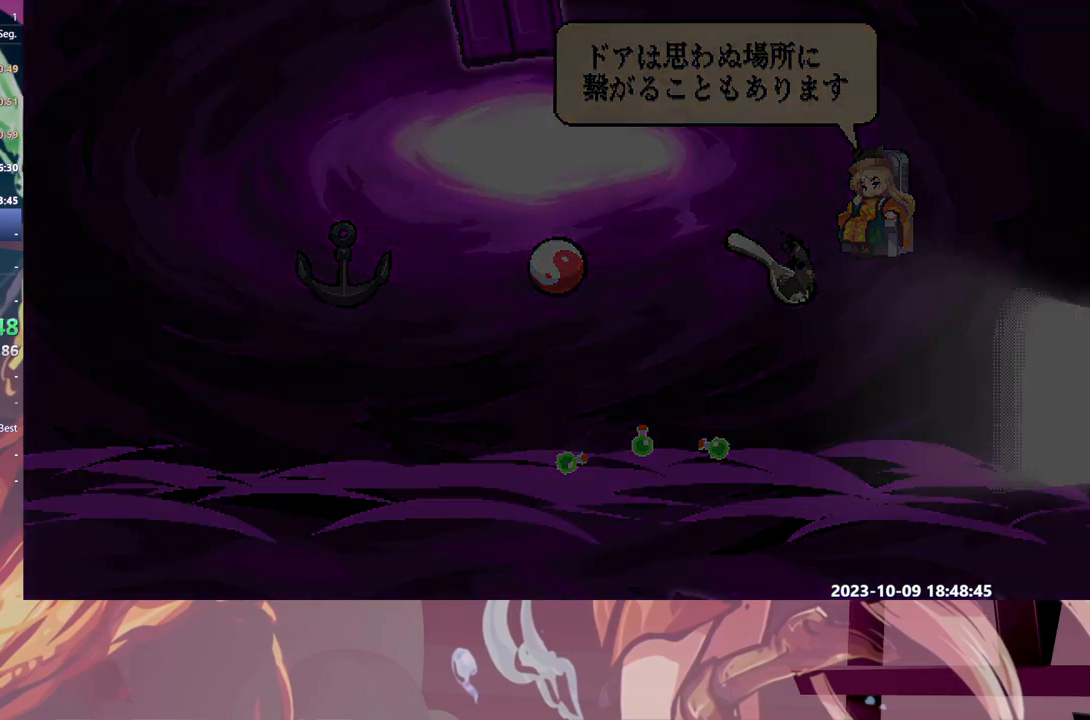
{"buttons": ["DPAD_RIGHT"], "events": []}
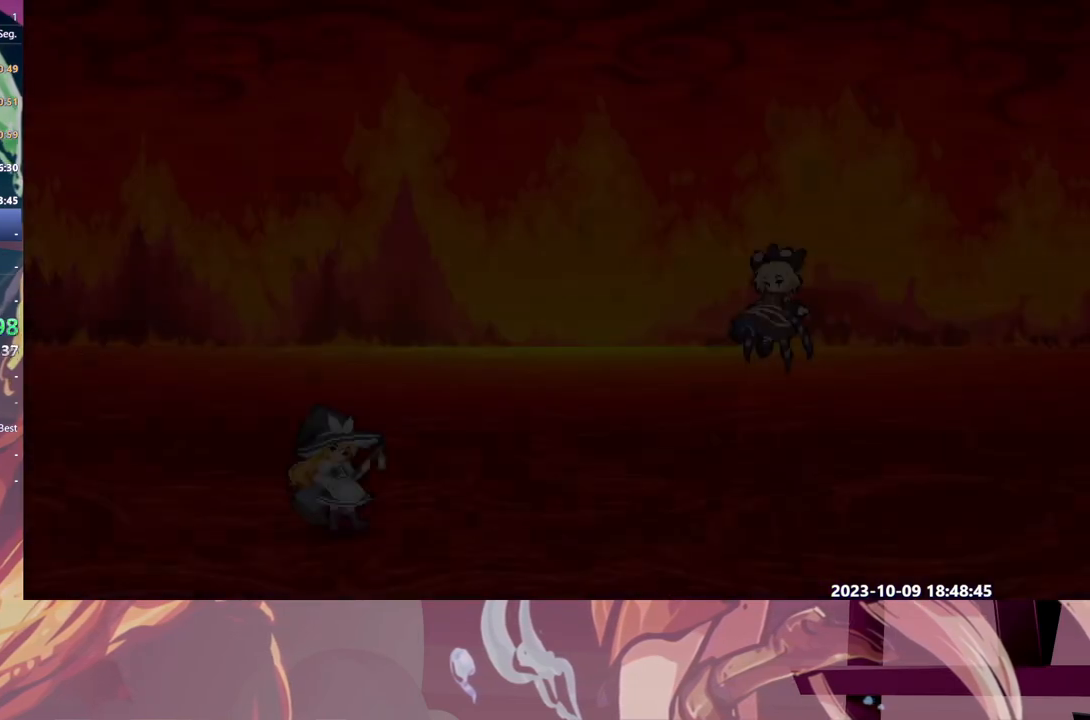
{"buttons": ["Y", "DPAD_RIGHT"]}
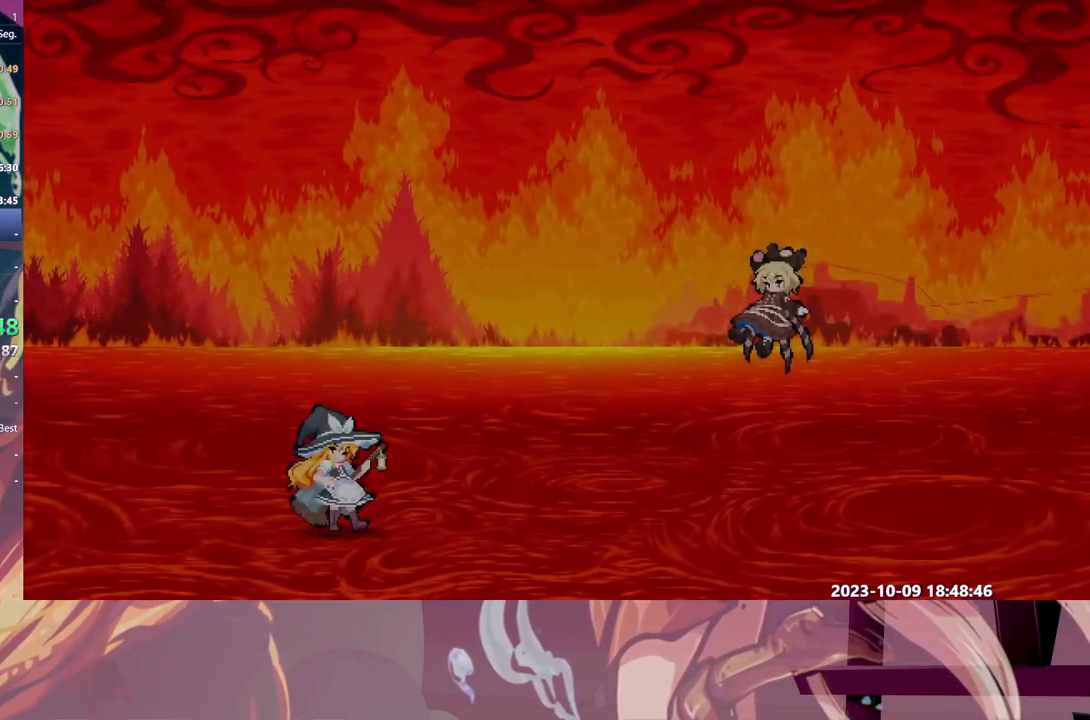
{"buttons": ["Y", "DPAD_RIGHT"], "events": []}
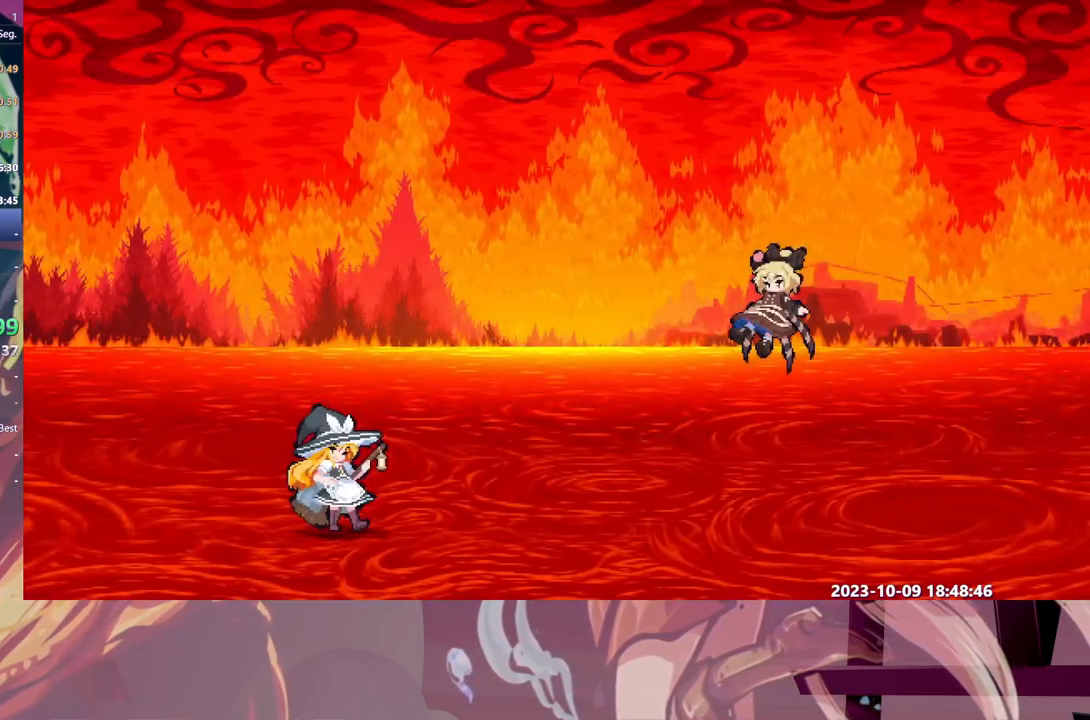
{"buttons": ["DPAD_RIGHT"], "events": [[417, "Y", "up"]]}
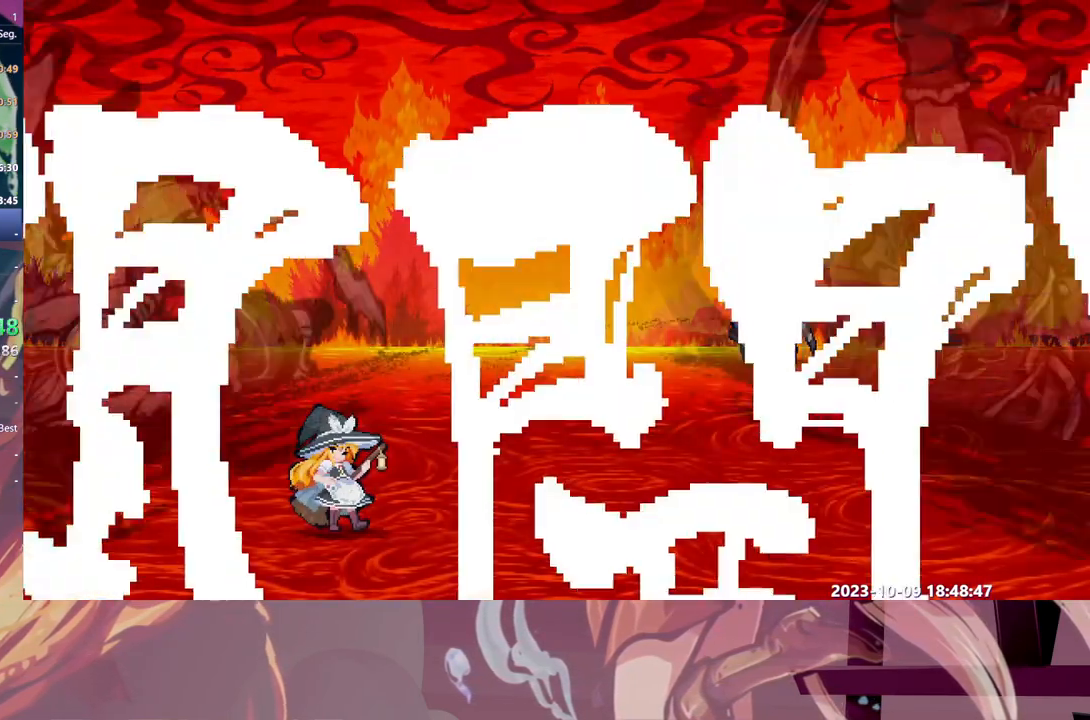
{"buttons": ["Y", "DPAD_RIGHT"]}
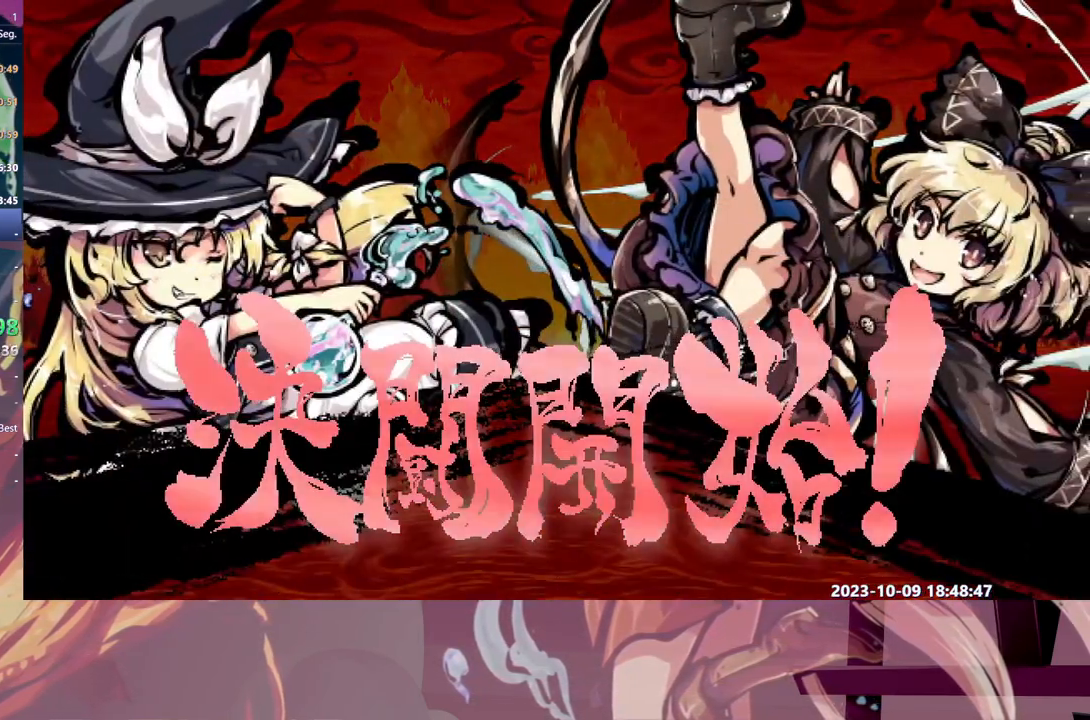
{"buttons": ["Y", "DPAD_RIGHT"], "events": []}
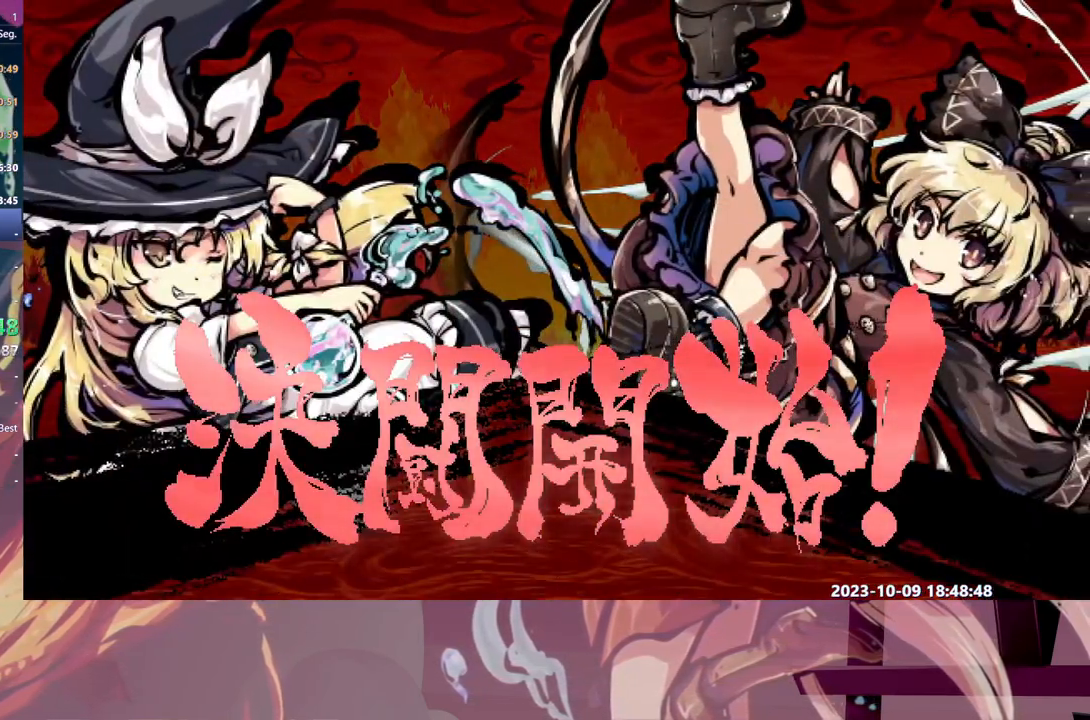
{"buttons": ["DPAD_RIGHT"], "events": [[367, "Y", "up"], [417, "Y", "down"], [500, "Y", "up"]]}
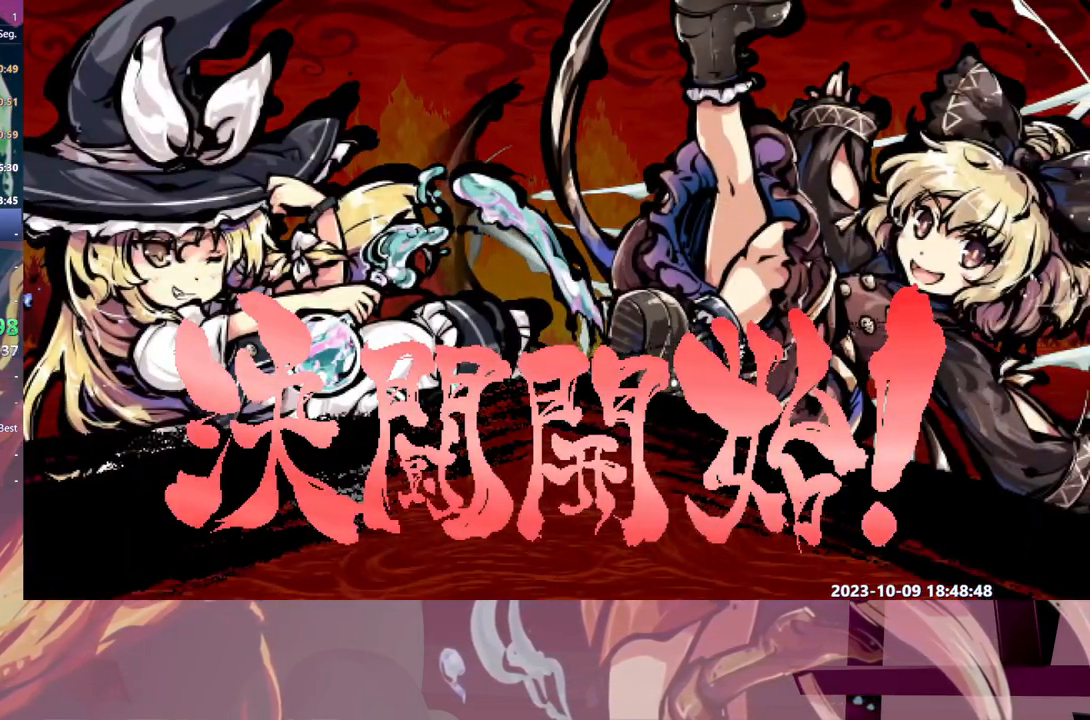
{"buttons": ["DPAD_RIGHT"], "events": [[50, "Y", "down"], [133, "Y", "up"]]}
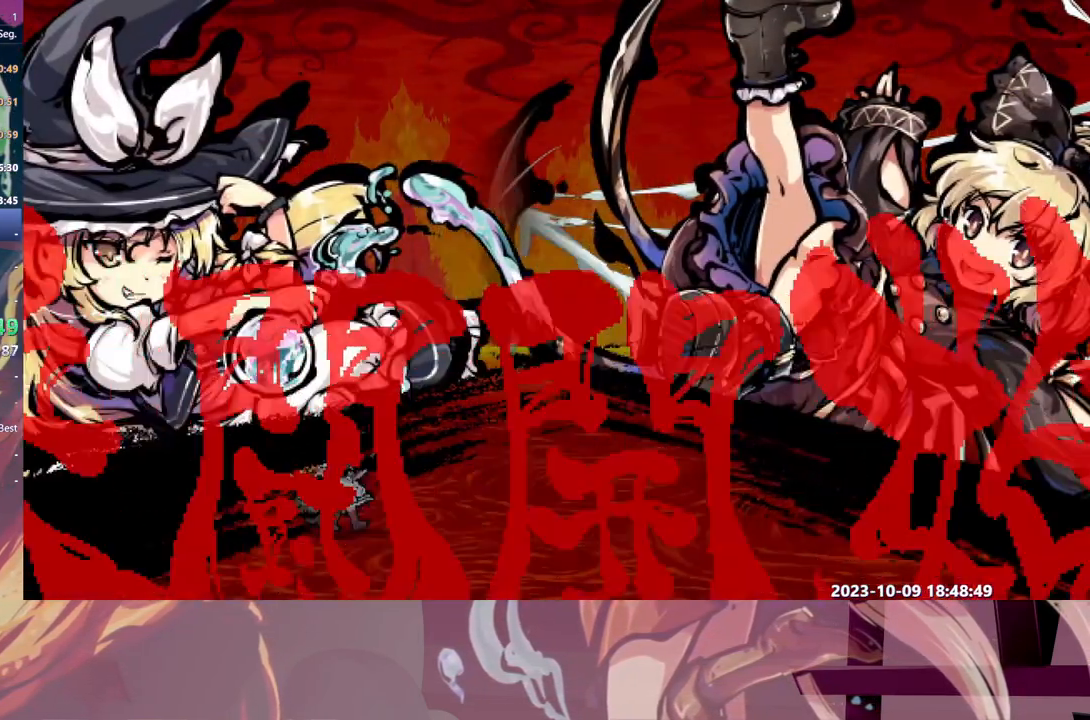
{"buttons": ["DPAD_RIGHT"], "events": []}
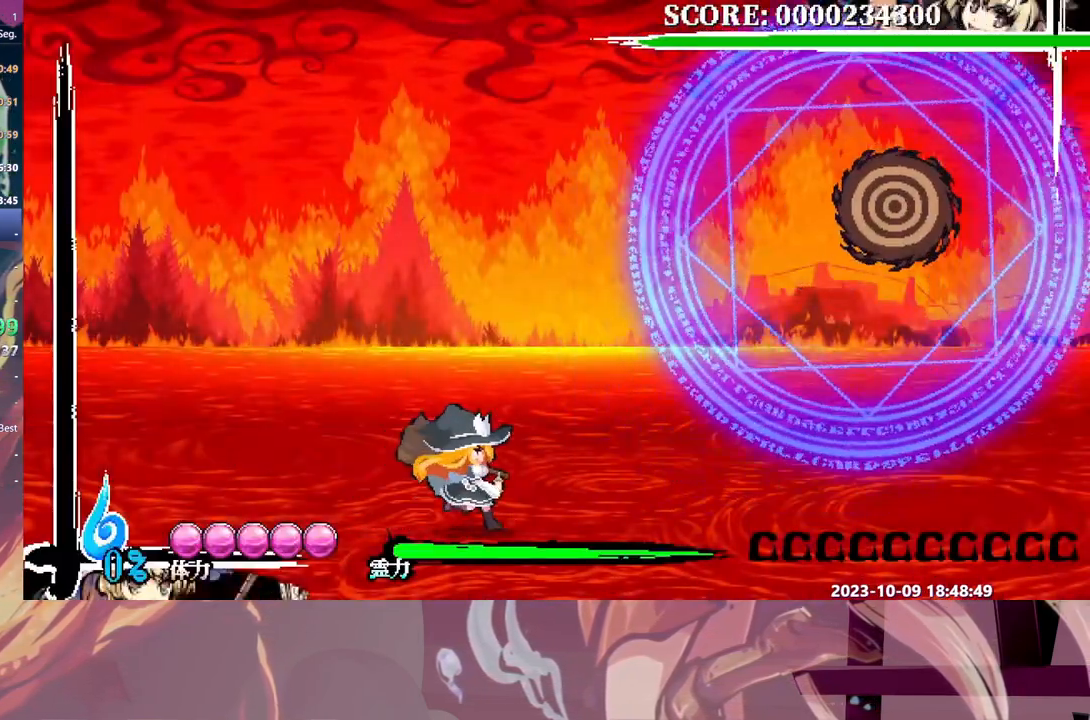
{"buttons": []}
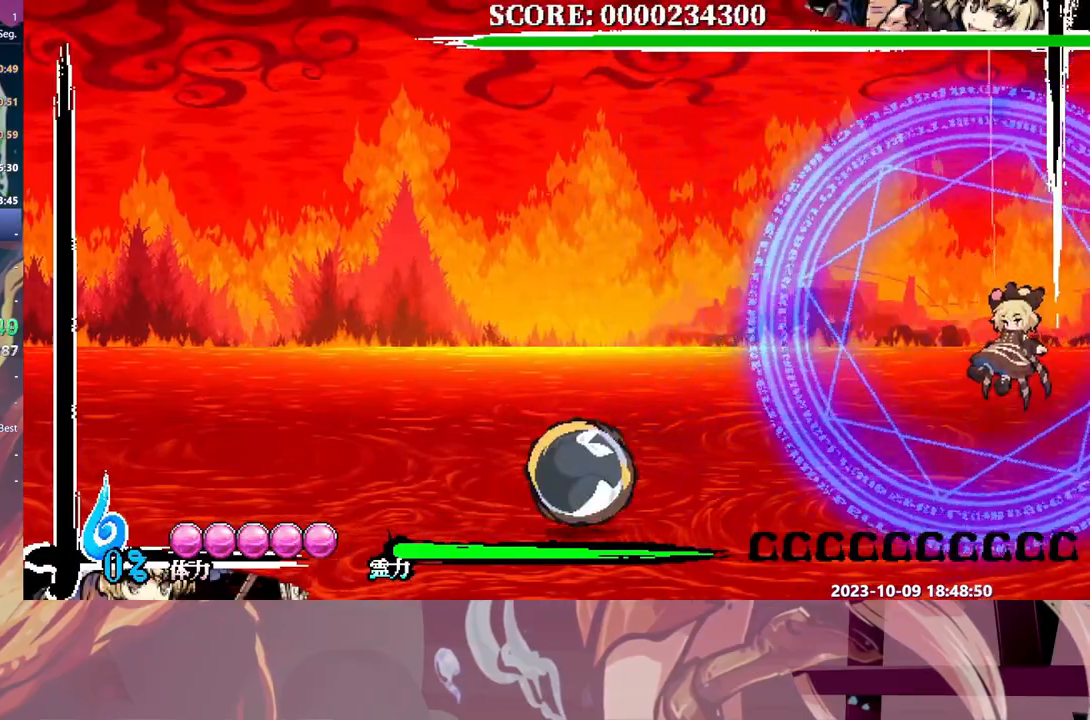
{"buttons": ["B", "DPAD_RIGHT"], "events": [[250, "DPAD_RIGHT", "down"], [500, "B", "down"]]}
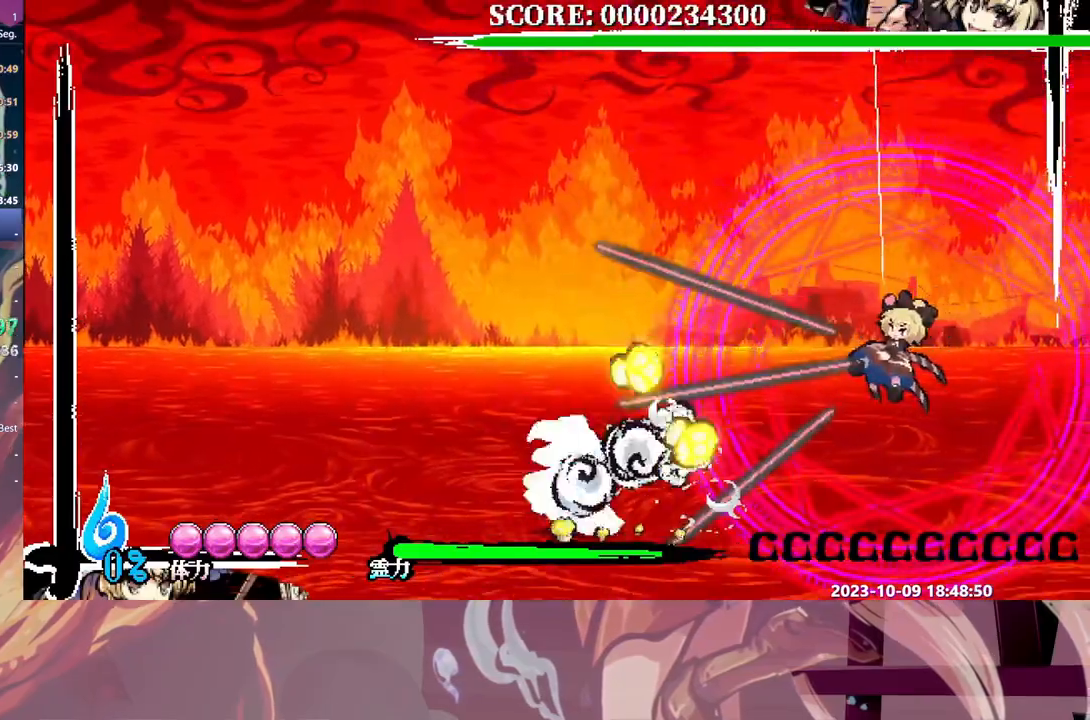
{"buttons": ["DPAD_RIGHT"], "events": [[100, "B", "up"]]}
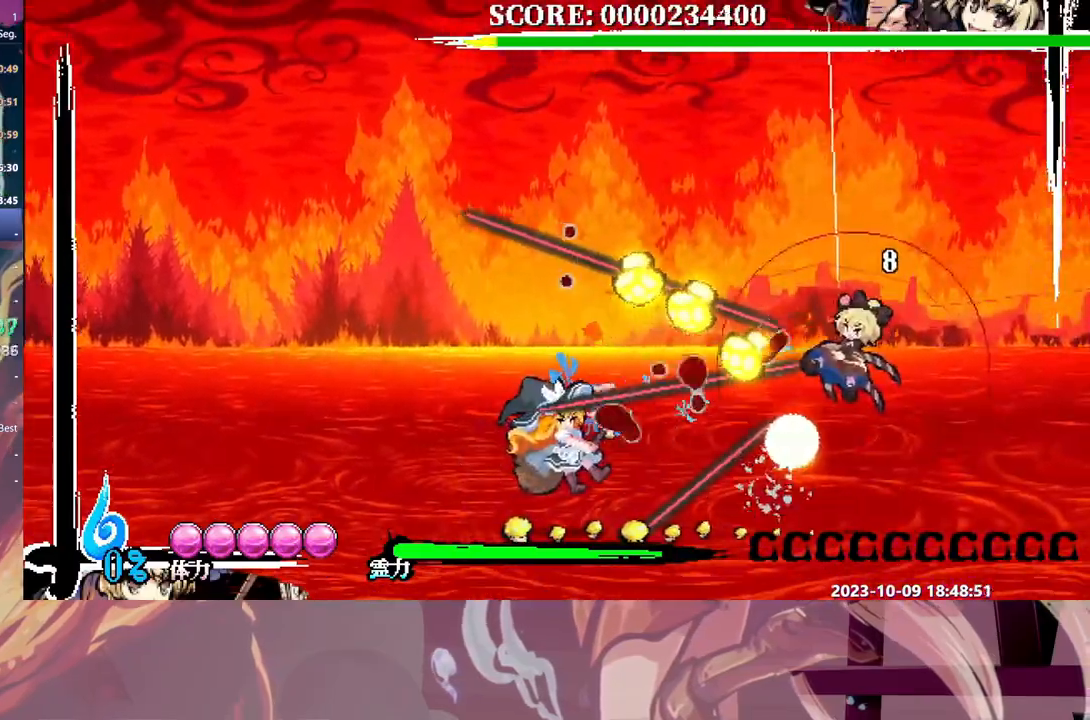
{"buttons": ["DPAD_RIGHT"], "events": []}
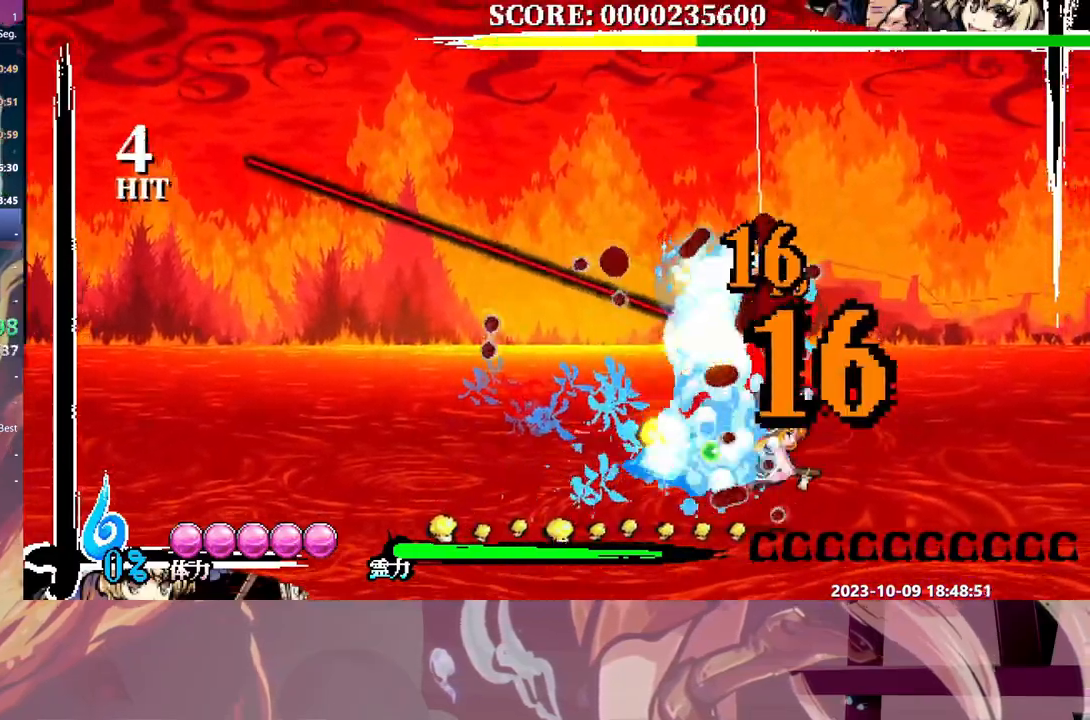
{"buttons": ["DPAD_LEFT"], "events": [[83, "DPAD_RIGHT", "up"], [350, "DPAD_LEFT", "down"]]}
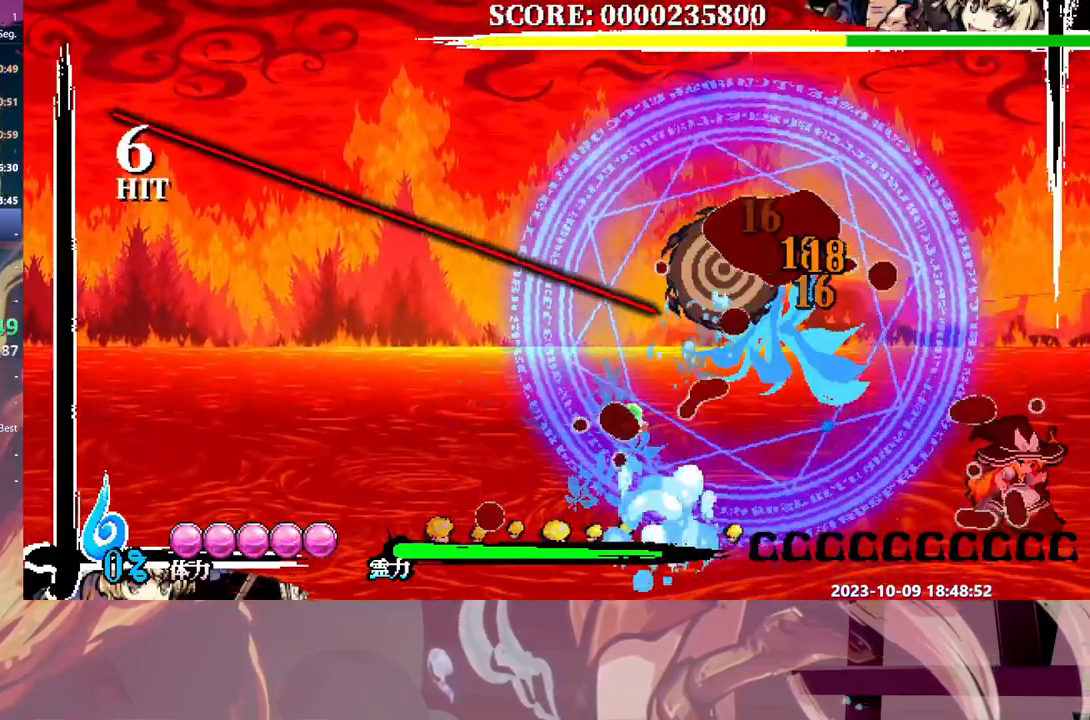
{"buttons": ["DPAD_LEFT"], "events": []}
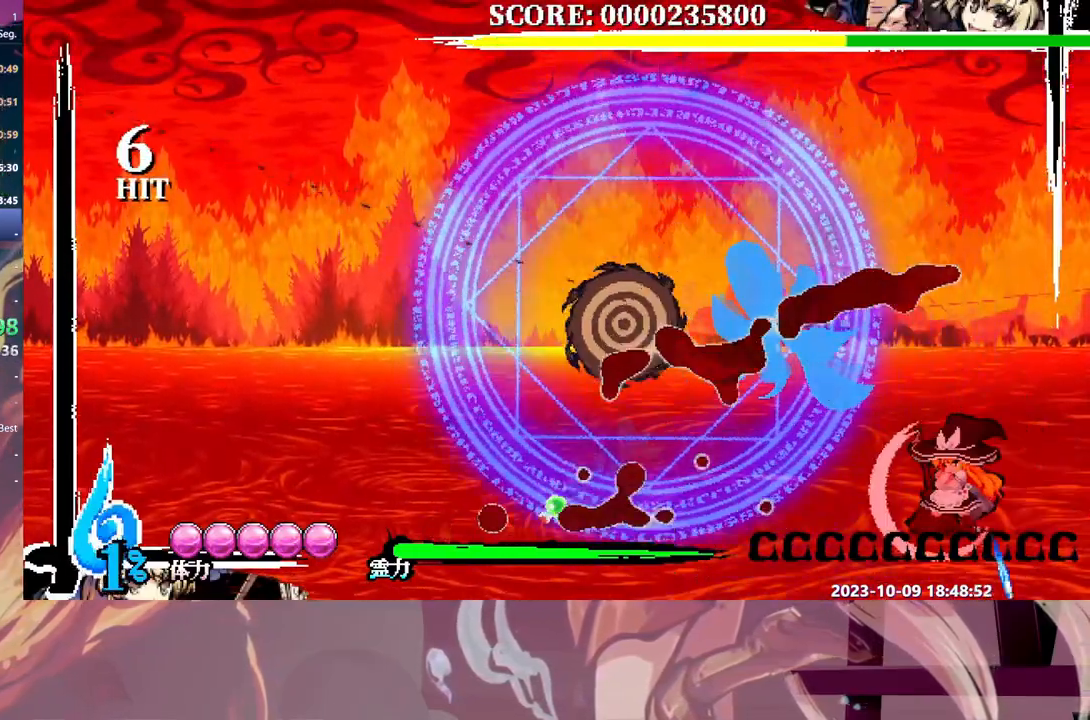
{"buttons": [], "events": [[150, "DPAD_LEFT", "up"], [233, "Y", "down"], [317, "Y", "up"], [367, "Y", "down"], [467, "Y", "up"]]}
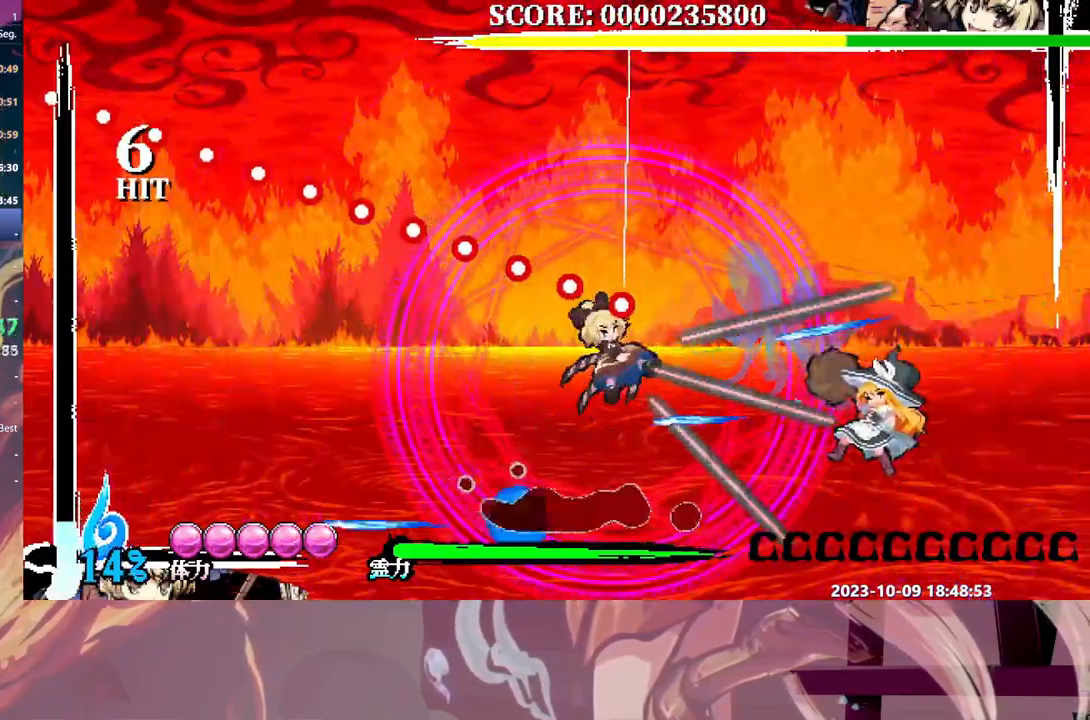
{"buttons": ["B", "DPAD_LEFT"], "events": [[50, "DPAD_LEFT", "down"], [233, "B", "down"], [283, "B", "up"], [350, "B", "down"], [417, "B", "up"], [500, "B", "down"]]}
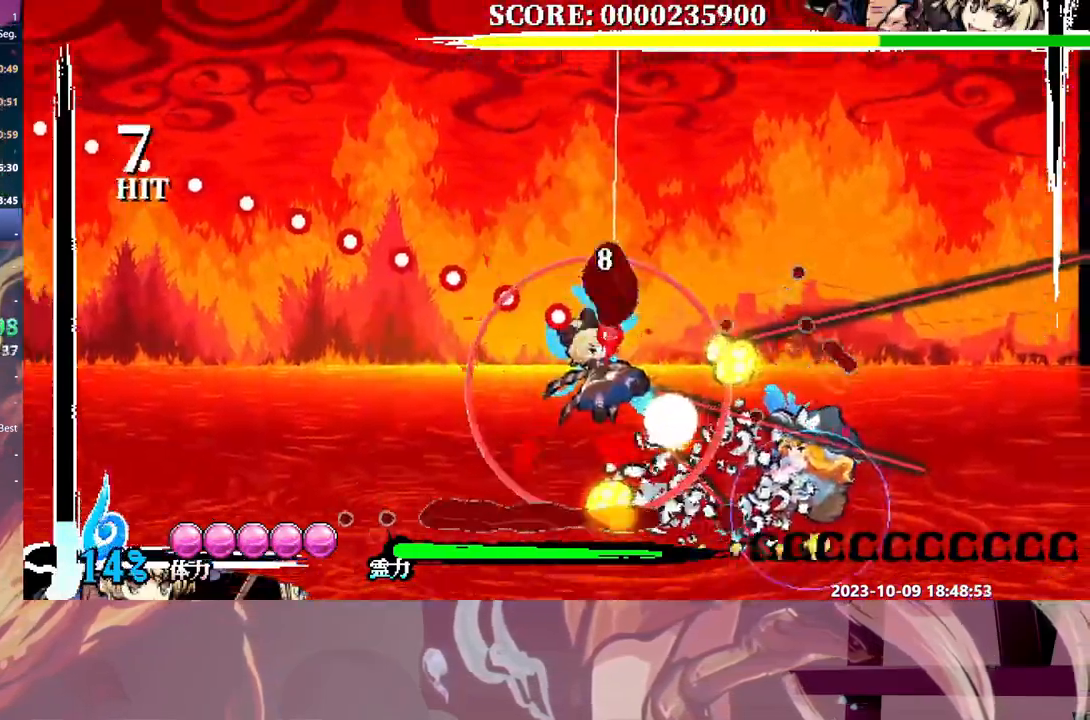
{"buttons": ["DPAD_LEFT"], "events": [[83, "B", "up"]]}
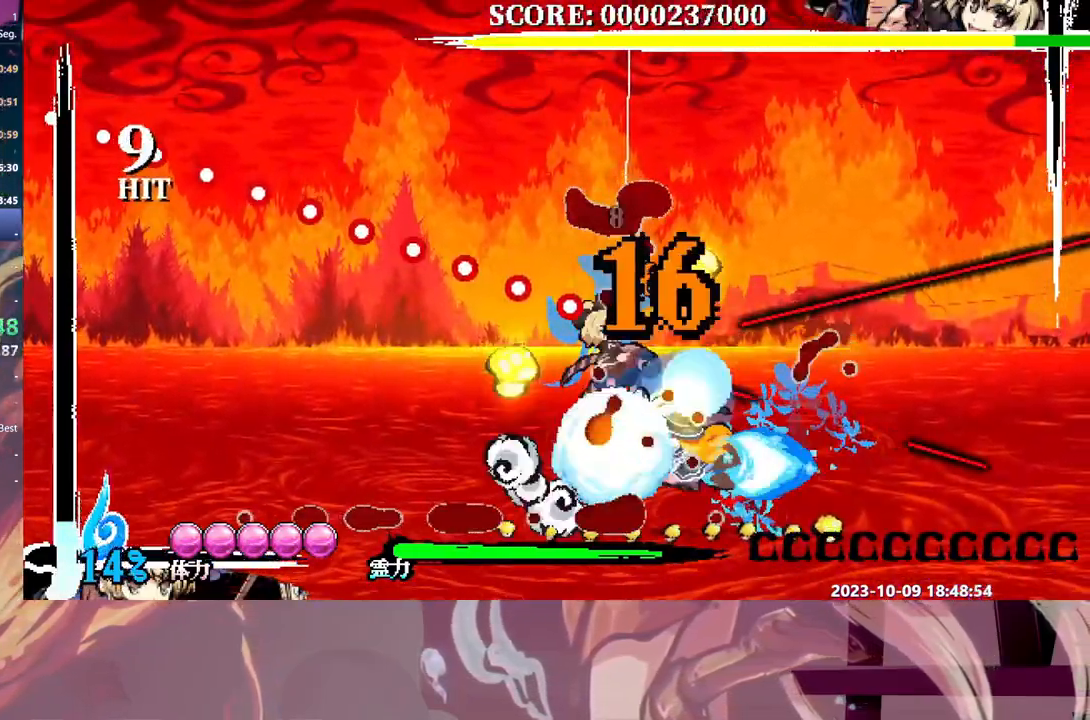
{"buttons": ["Y"], "events": [[150, "DPAD_LEFT", "up"], [167, "B", "down"], [267, "B", "up"], [317, "B", "down"], [367, "DPAD_UP", "down"], [383, "B", "up"], [433, "DPAD_UP", "up"], [500, "Y", "down"]]}
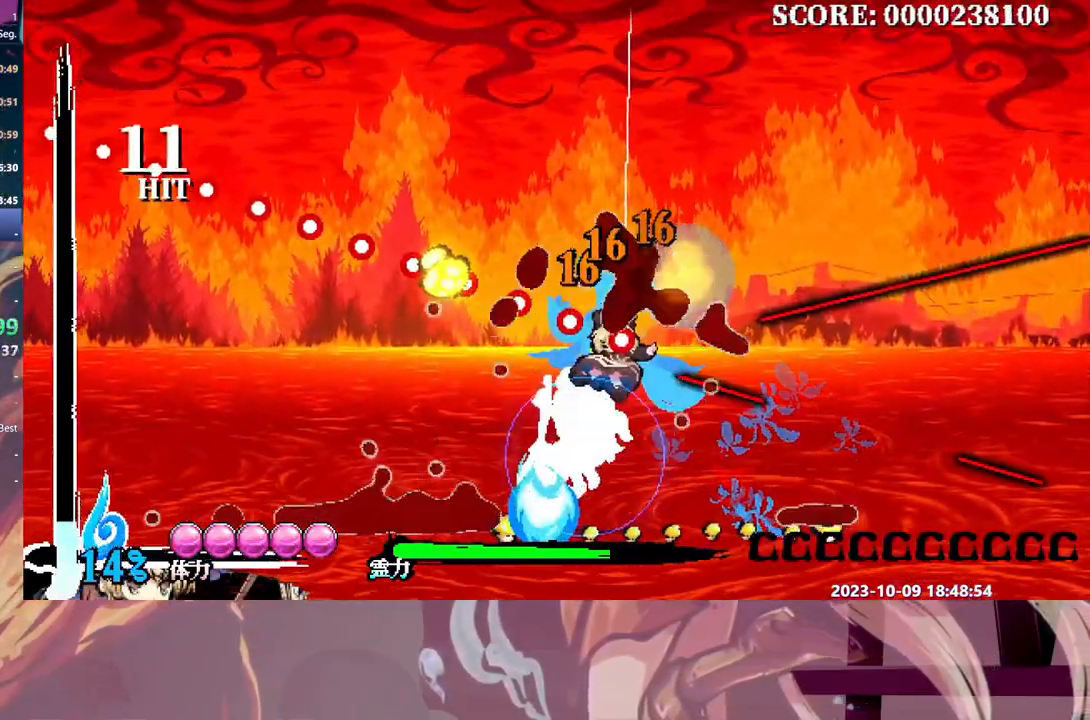
{"buttons": [], "events": [[50, "DPAD_UP", "down"], [67, "Y", "up"], [217, "DPAD_UP", "up"]]}